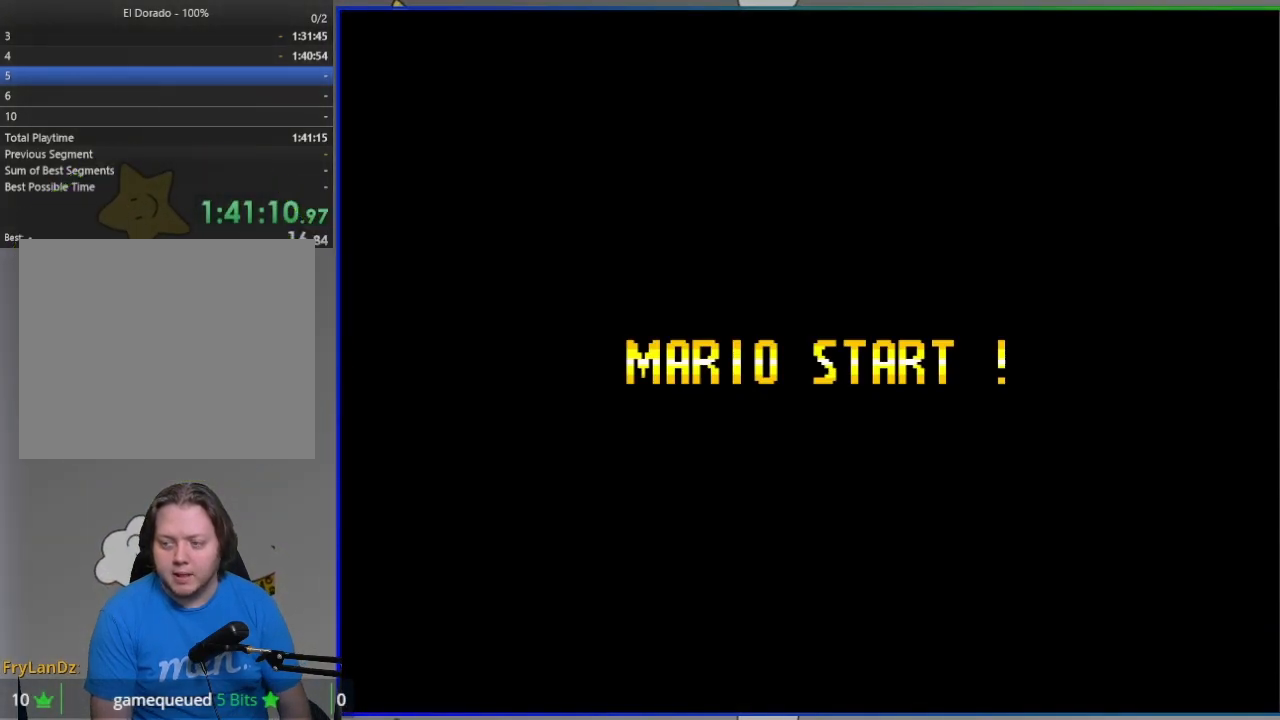
Gameplay with a controller (PlayStation layout); each line is a JSON object with the inputs held at the frame after it. "events" lists button and stick changes between this image and that frame as [ms after this image, input, new state], when the widget could be followed in between. Not read: left_stick right_stick.
{"buttons": [], "events": []}
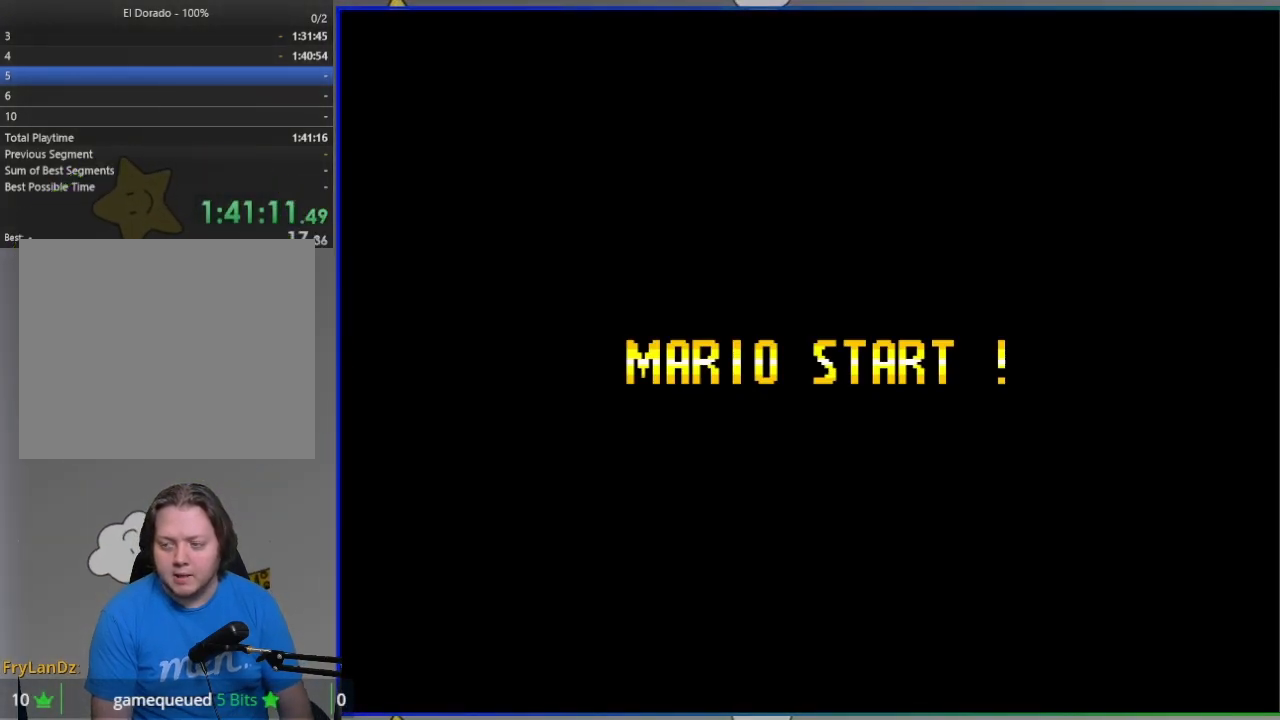
{"buttons": ["SQUARE"], "events": [[417, "SQUARE", "down"]]}
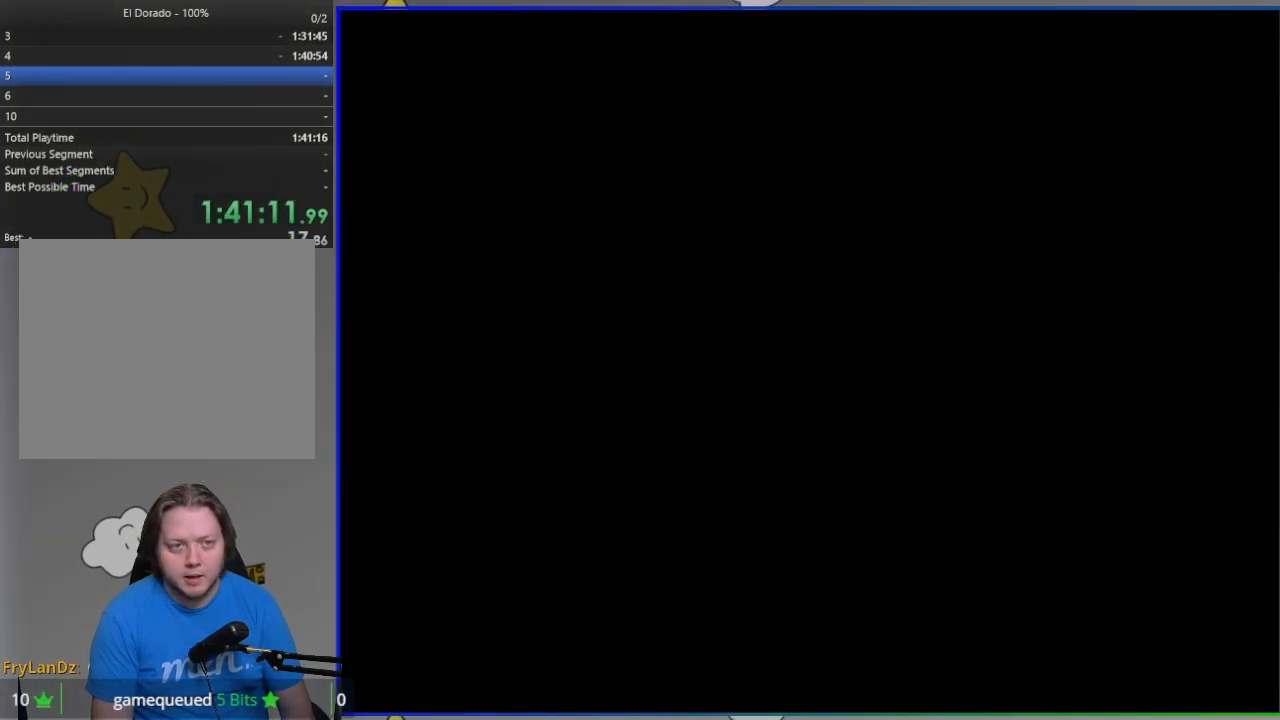
{"buttons": ["SQUARE"], "events": []}
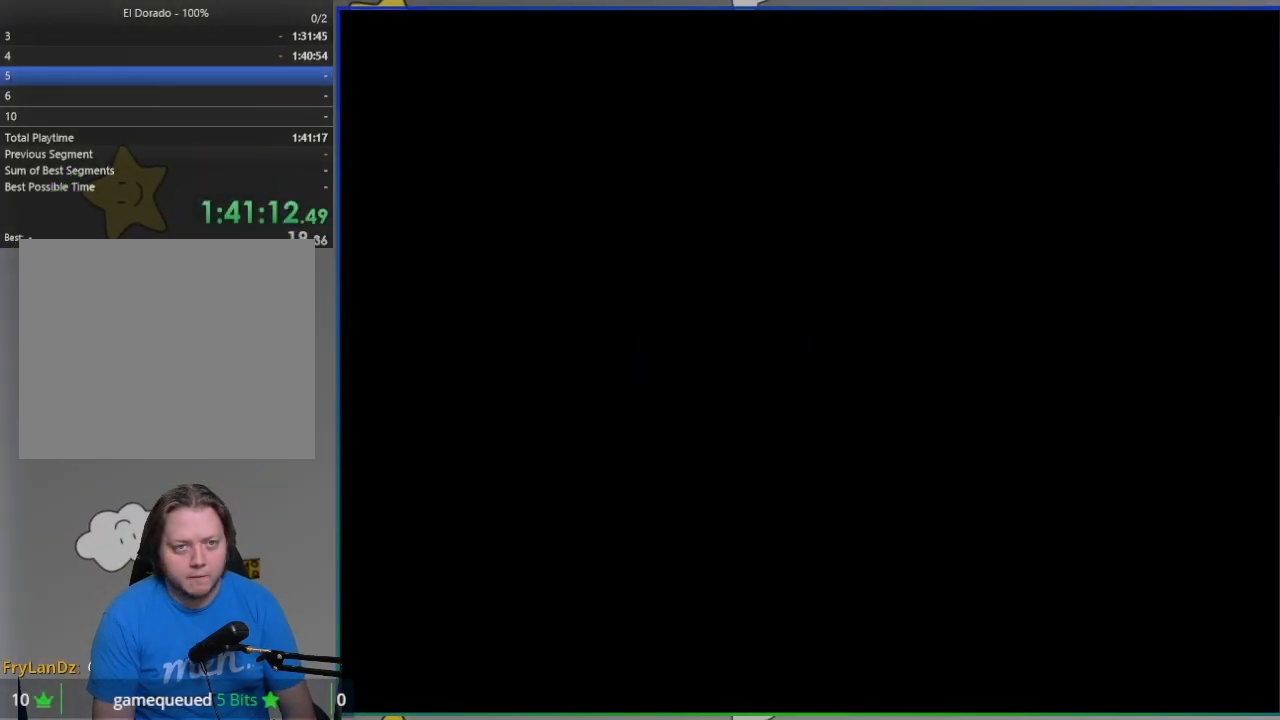
{"buttons": ["SQUARE"], "events": []}
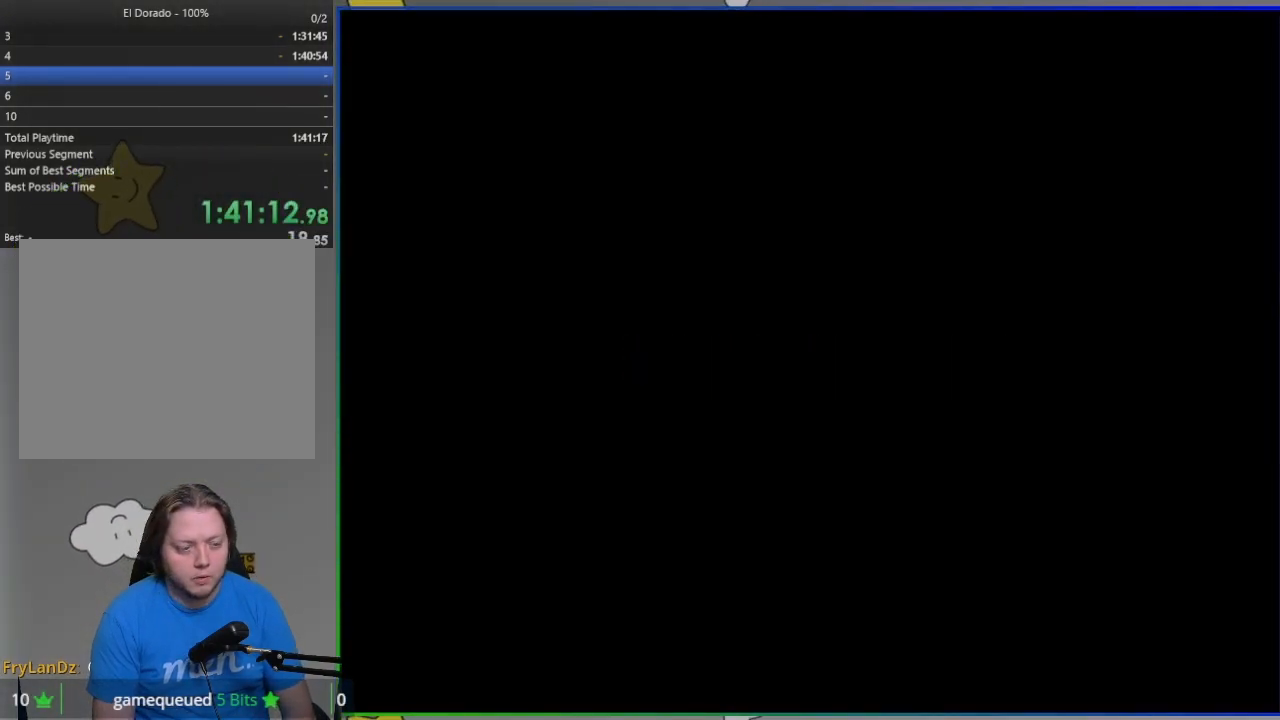
{"buttons": ["SQUARE"], "events": []}
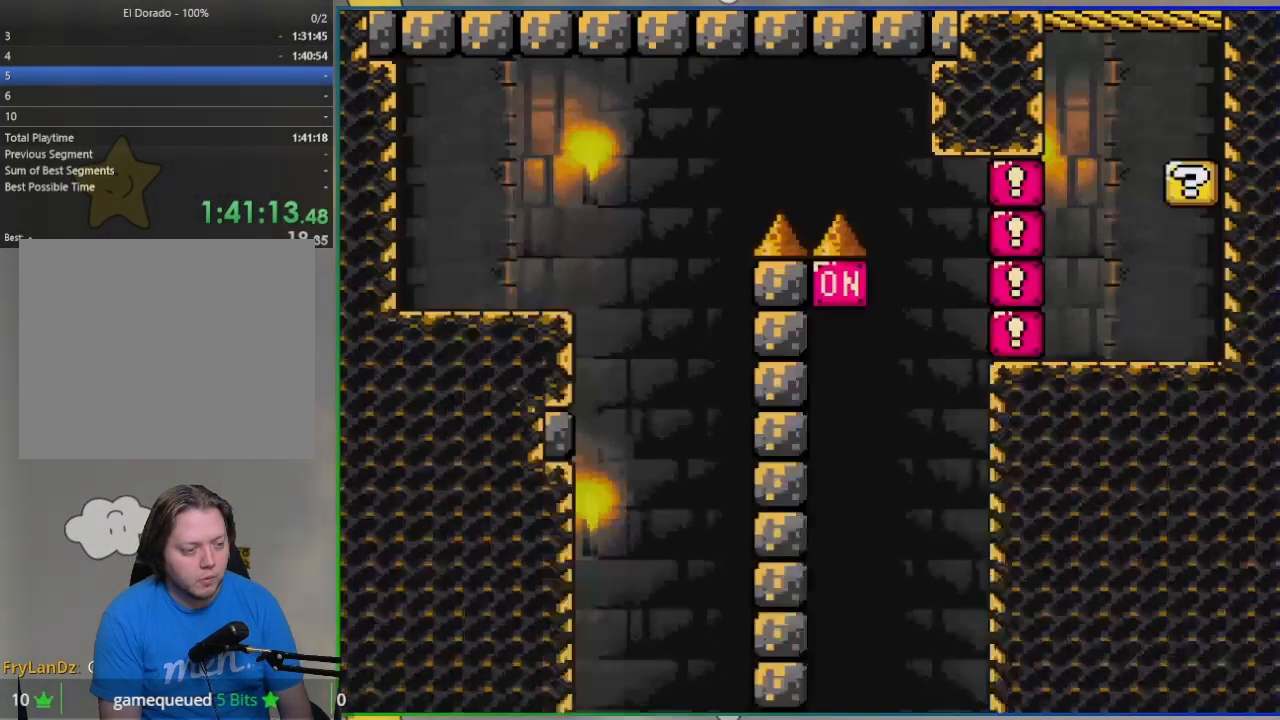
{"buttons": ["SQUARE", "DPAD_RIGHT"], "events": [[367, "DPAD_RIGHT", "down"]]}
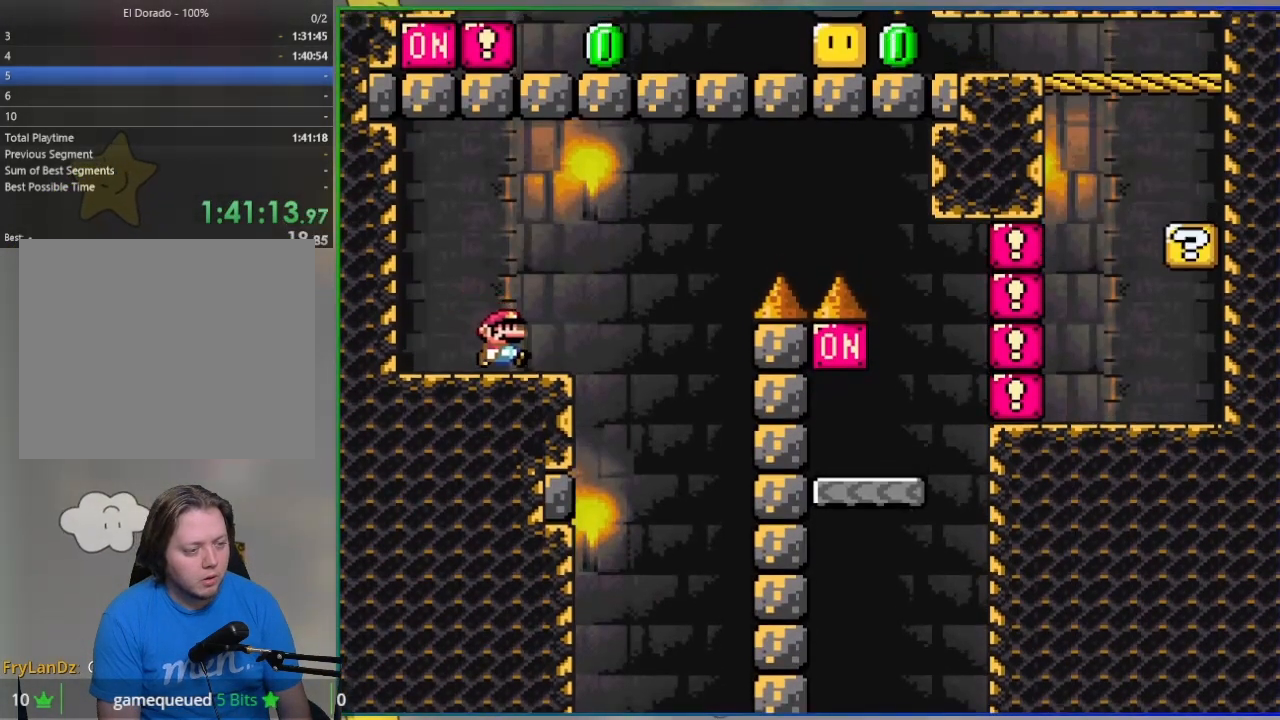
{"buttons": ["CROSS", "SQUARE", "DPAD_RIGHT"], "events": [[217, "CROSS", "down"], [350, "CROSS", "up"], [400, "CROSS", "down"]]}
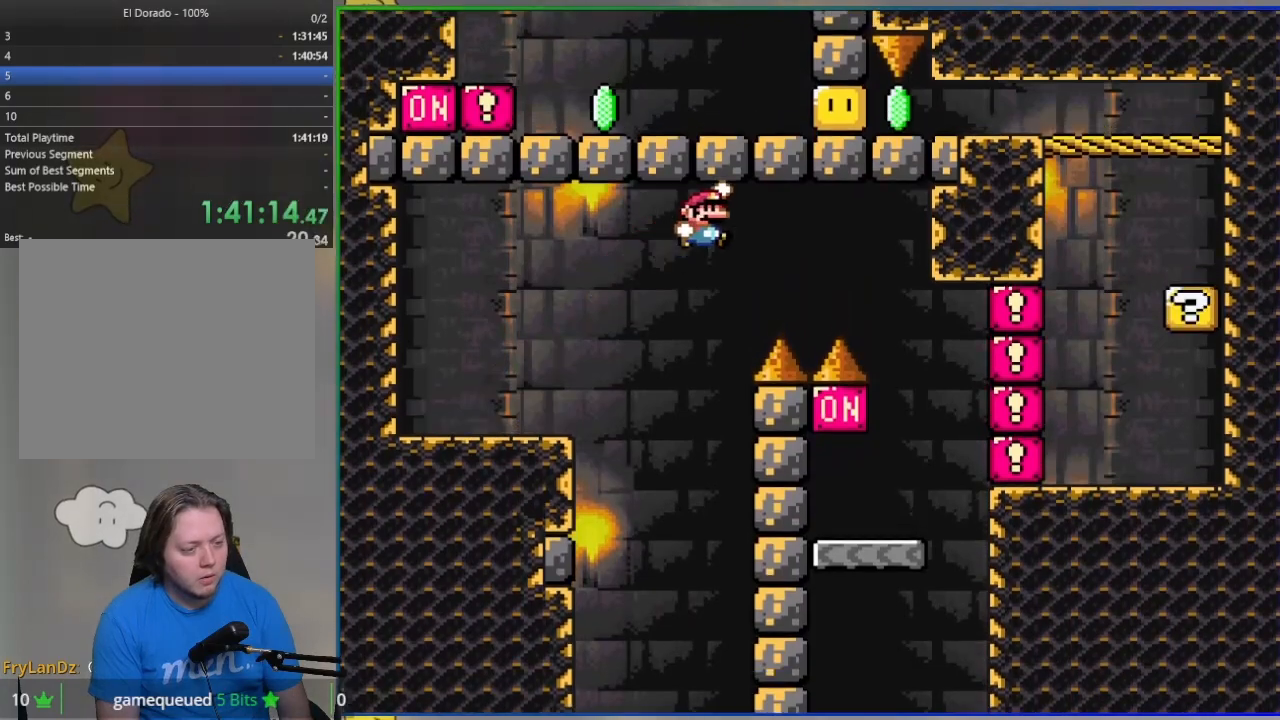
{"buttons": ["CROSS", "SQUARE", "DPAD_LEFT"], "events": [[250, "DPAD_RIGHT", "up"], [350, "DPAD_LEFT", "down"]]}
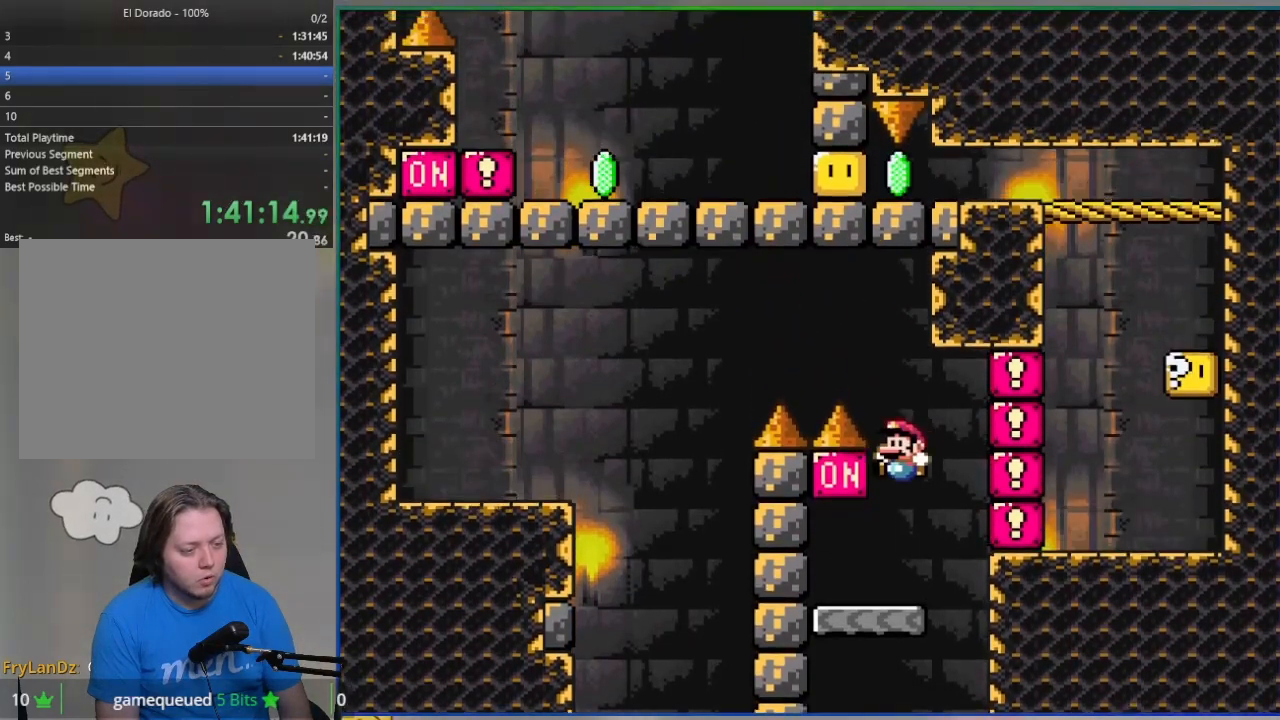
{"buttons": ["SQUARE", "DPAD_RIGHT"], "events": [[33, "CROSS", "up"], [250, "CROSS", "down"], [267, "DPAD_LEFT", "up"], [300, "DPAD_RIGHT", "down"], [333, "CROSS", "up"]]}
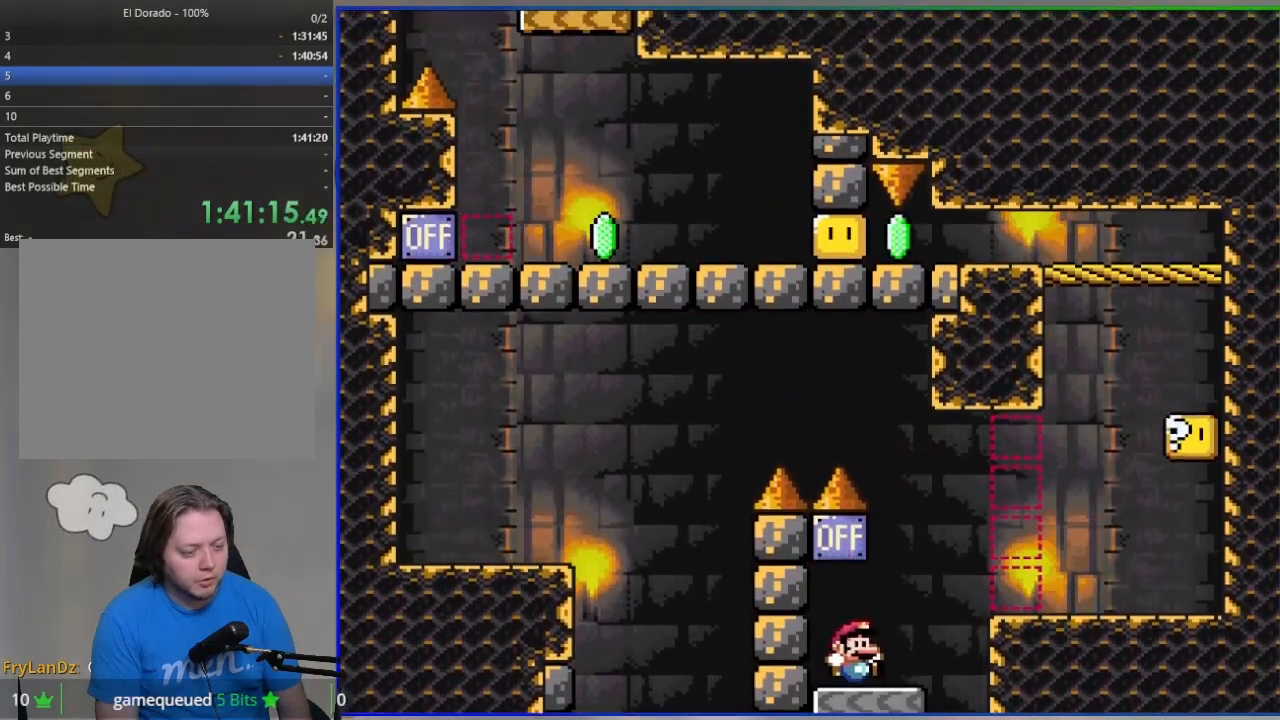
{"buttons": ["SQUARE", "DPAD_RIGHT"], "events": [[117, "CROSS", "down"], [217, "CROSS", "up"]]}
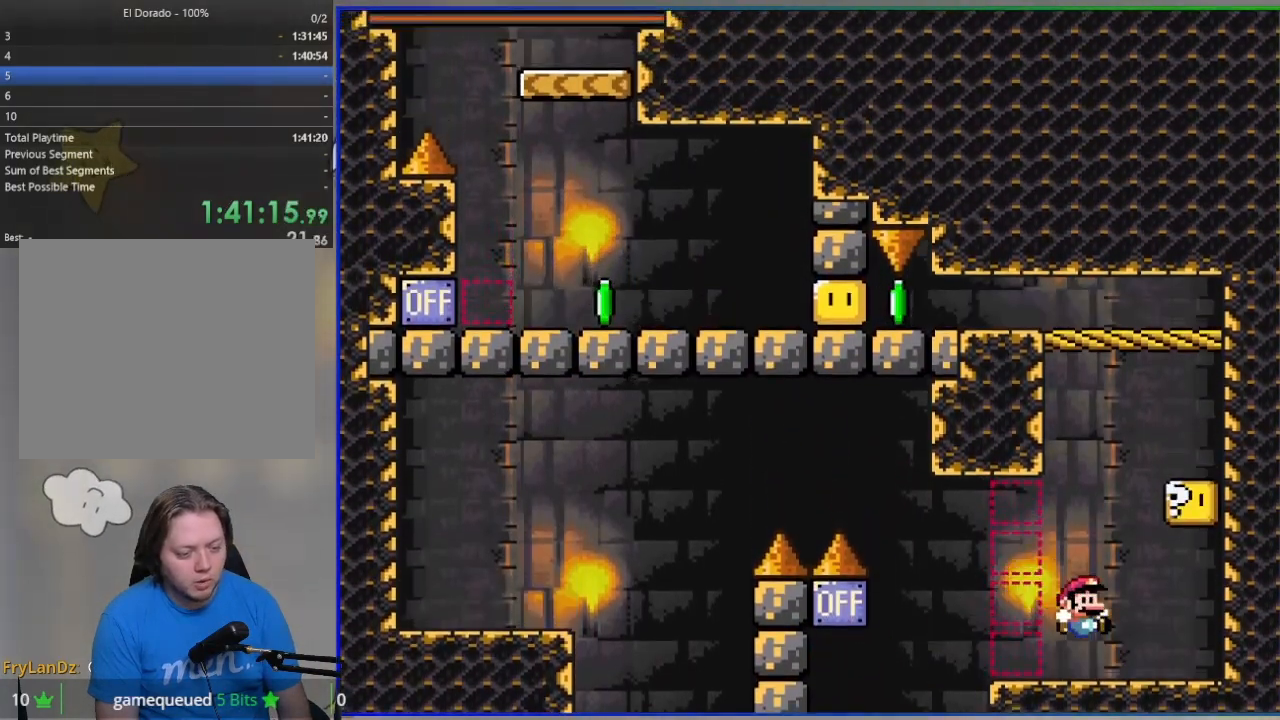
{"buttons": ["SQUARE", "DPAD_LEFT"], "events": [[150, "CROSS", "down"], [233, "DPAD_RIGHT", "up"], [267, "CROSS", "up"], [283, "DPAD_LEFT", "down"]]}
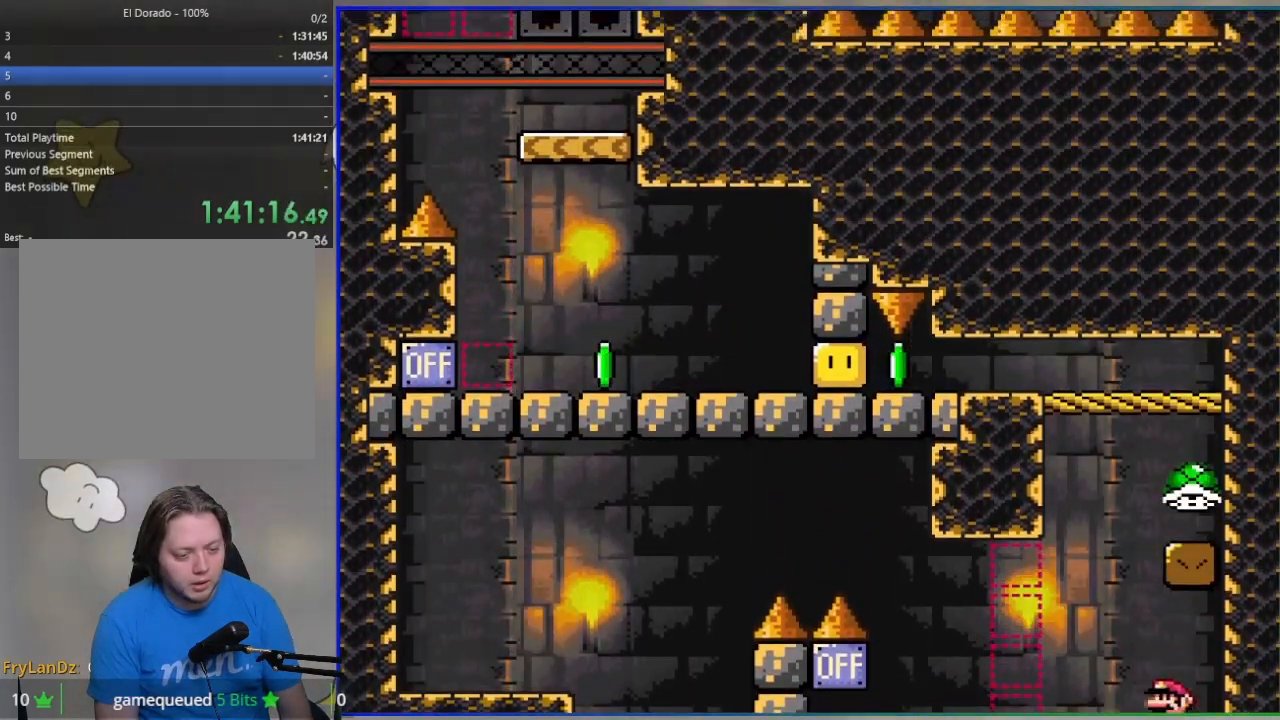
{"buttons": ["SQUARE", "DPAD_RIGHT"], "events": [[83, "CROSS", "down"], [100, "DPAD_LEFT", "up"], [133, "DPAD_RIGHT", "down"], [400, "CROSS", "up"]]}
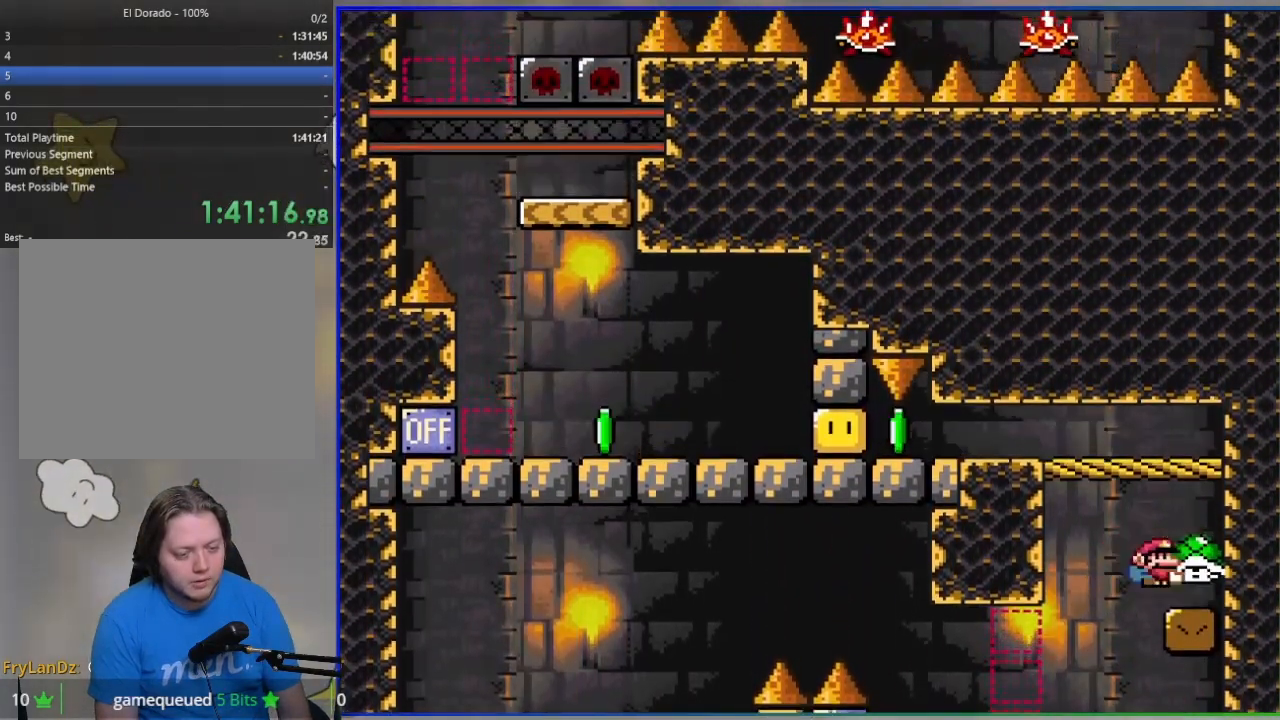
{"buttons": ["CROSS", "SQUARE", "DPAD_LEFT"], "events": [[83, "DPAD_RIGHT", "up"], [150, "DPAD_LEFT", "down"], [217, "CROSS", "down"]]}
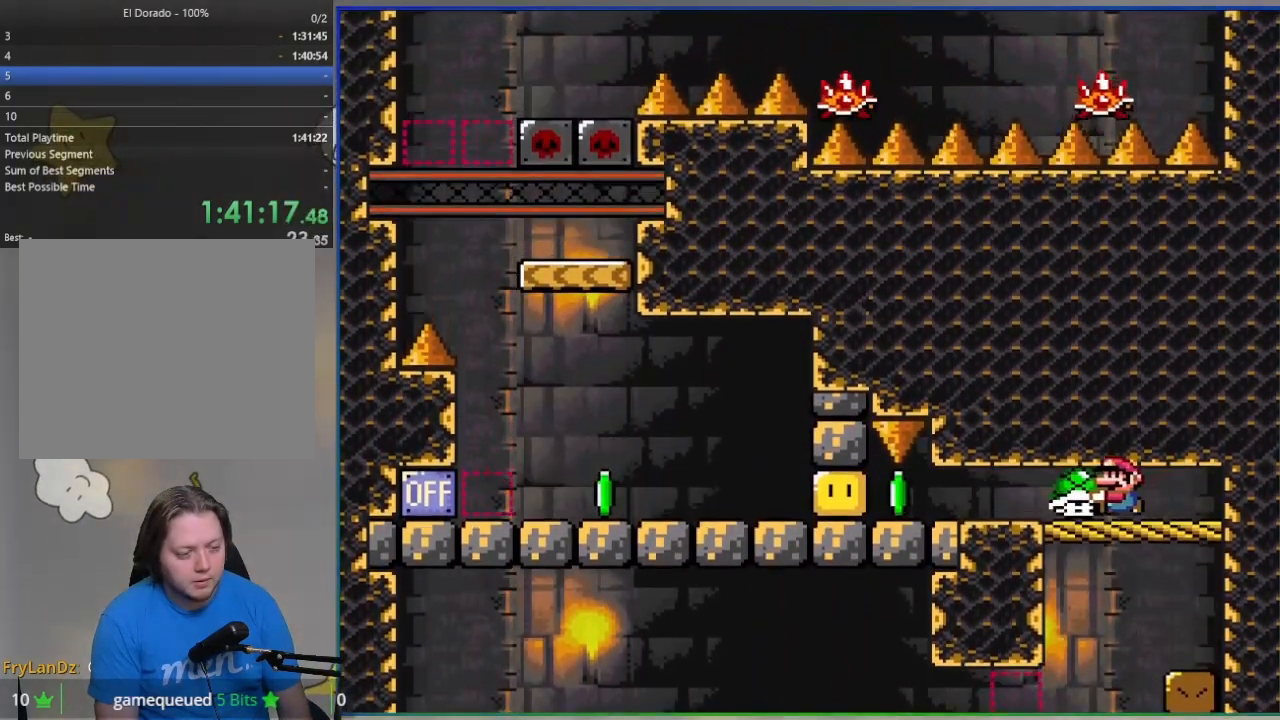
{"buttons": ["SQUARE", "DPAD_LEFT"], "events": [[33, "CROSS", "up"], [250, "SQUARE", "up"], [333, "SQUARE", "down"]]}
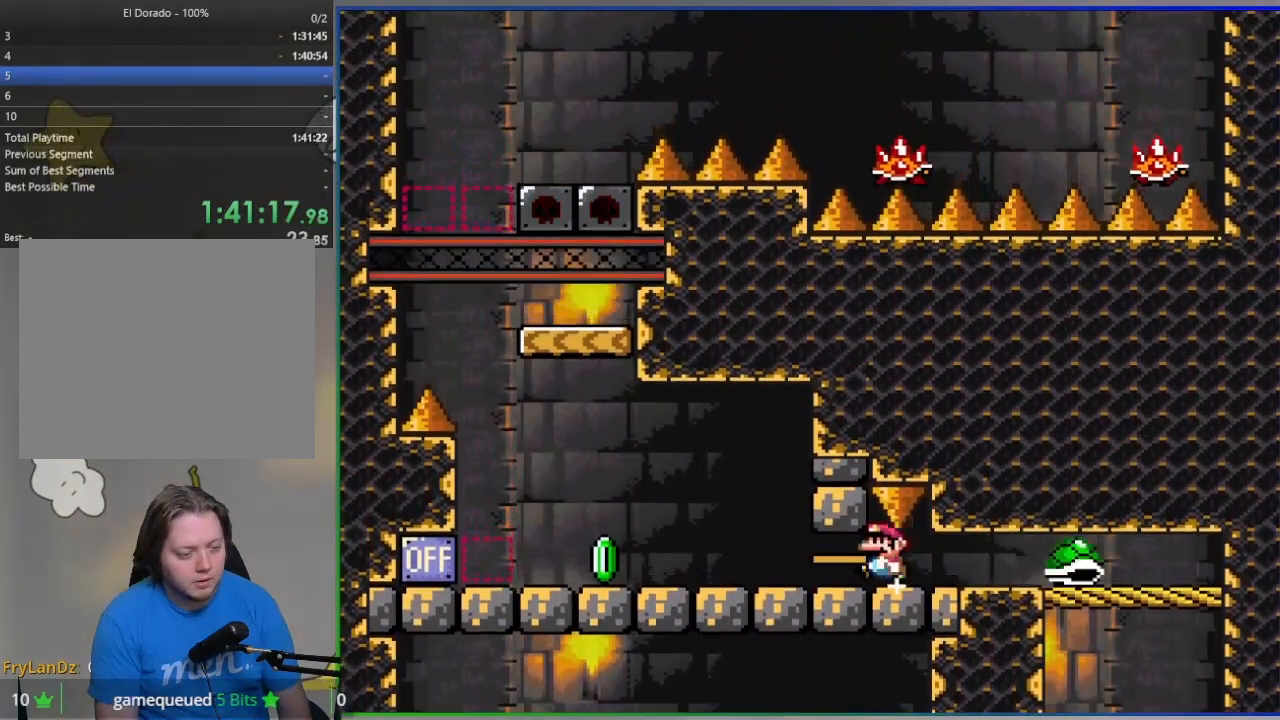
{"buttons": ["SQUARE", "DPAD_LEFT"], "events": []}
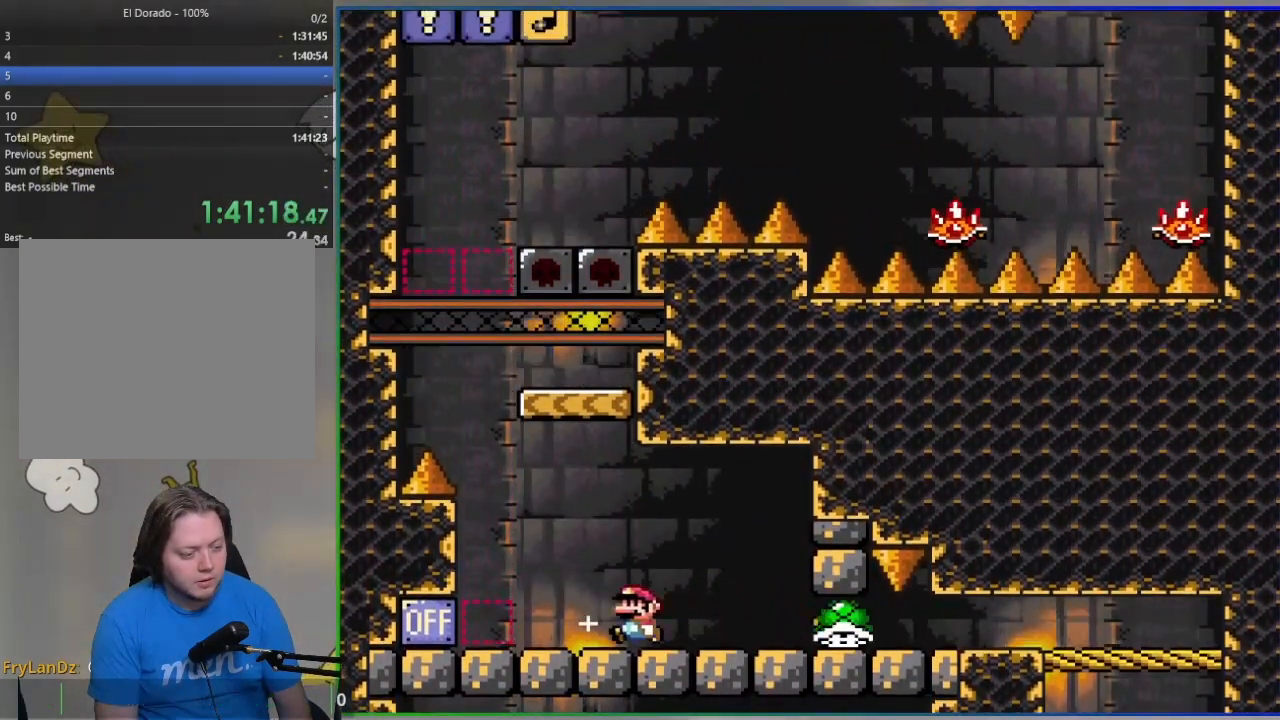
{"buttons": ["CROSS", "SQUARE", "DPAD_RIGHT"], "events": [[83, "CROSS", "down"], [133, "DPAD_LEFT", "up"], [217, "DPAD_RIGHT", "down"]]}
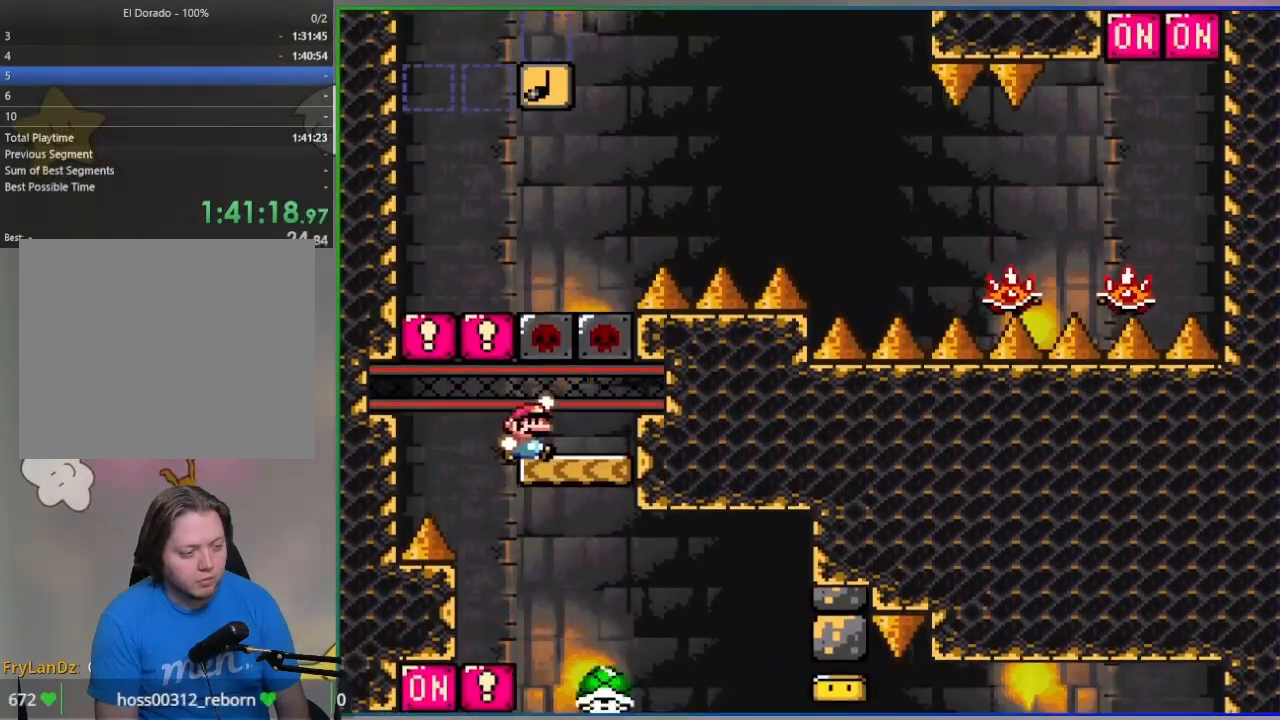
{"buttons": ["CROSS", "SQUARE", "DPAD_LEFT"], "events": [[67, "DPAD_RIGHT", "up"], [133, "CROSS", "up"], [133, "DPAD_LEFT", "down"], [483, "CROSS", "down"]]}
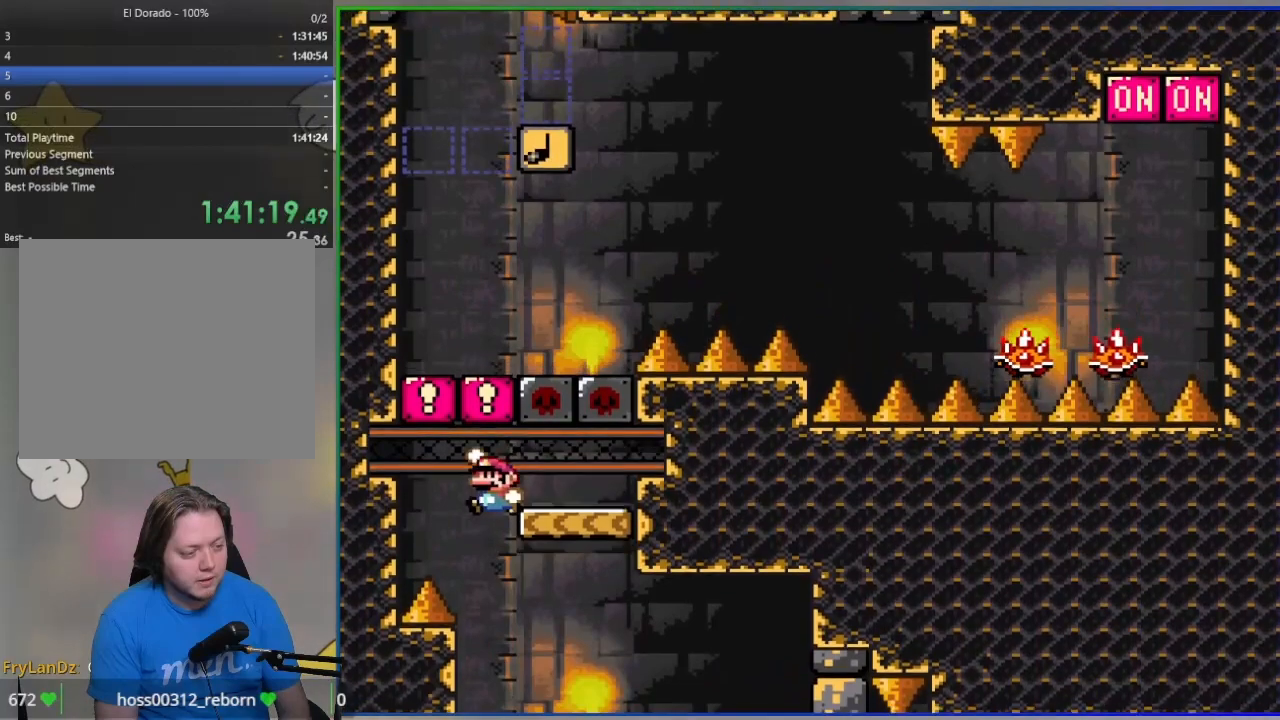
{"buttons": ["CROSS", "SQUARE"], "events": [[133, "DPAD_LEFT", "up"], [200, "DPAD_RIGHT", "down"], [367, "DPAD_RIGHT", "up"]]}
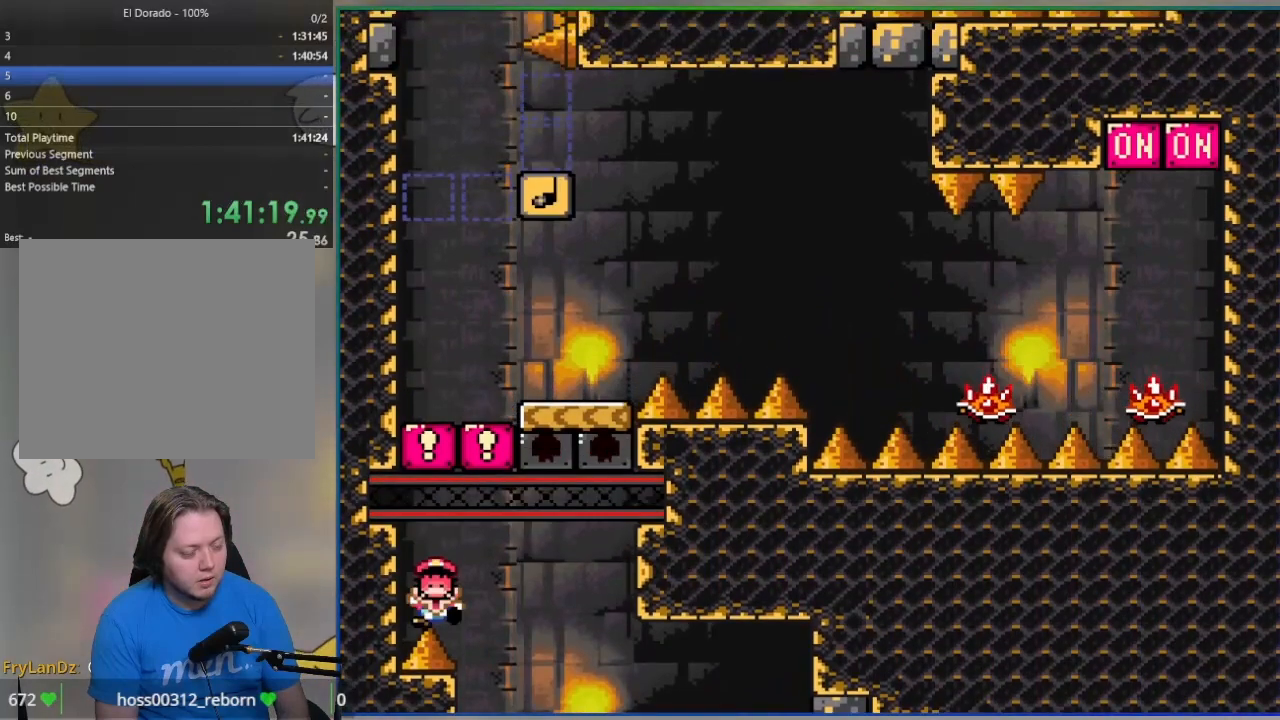
{"buttons": ["CROSS"], "events": [[33, "CROSS", "up"], [50, "SQUARE", "up"], [267, "CROSS", "down"], [367, "CROSS", "up"], [433, "CROSS", "down"]]}
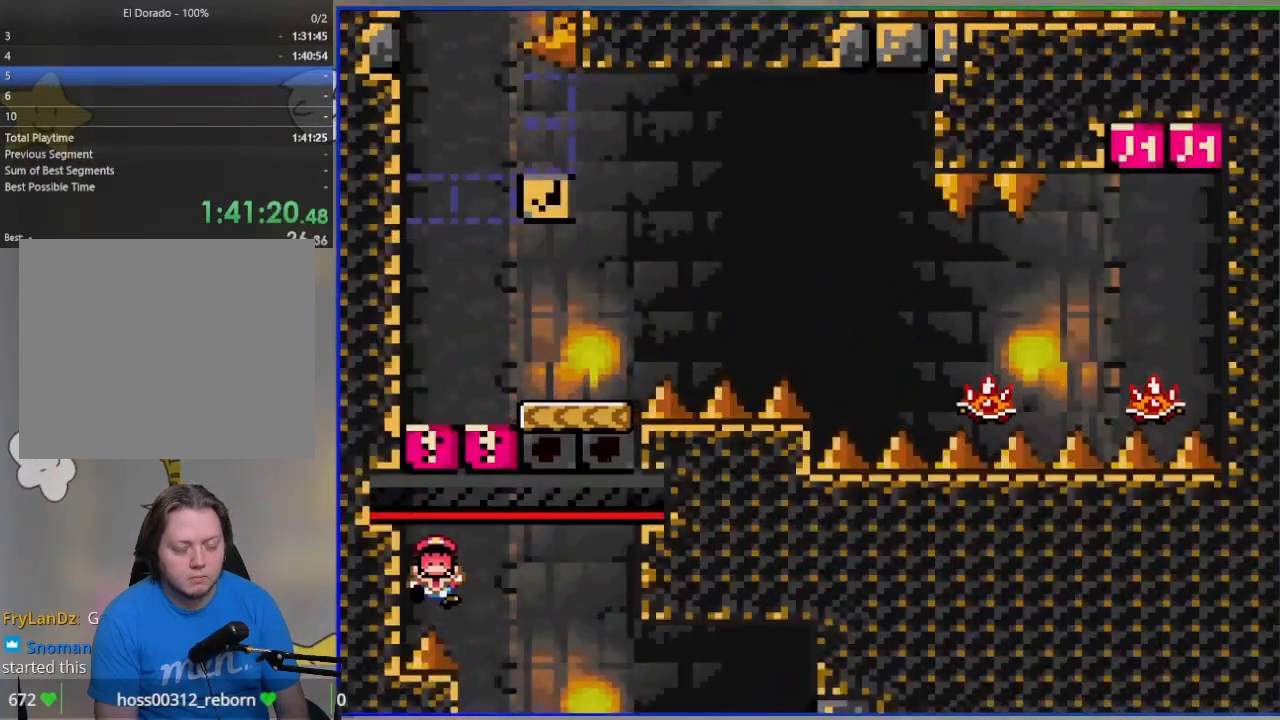
{"buttons": [], "events": [[33, "CROSS", "up"], [83, "CROSS", "down"], [200, "CROSS", "up"]]}
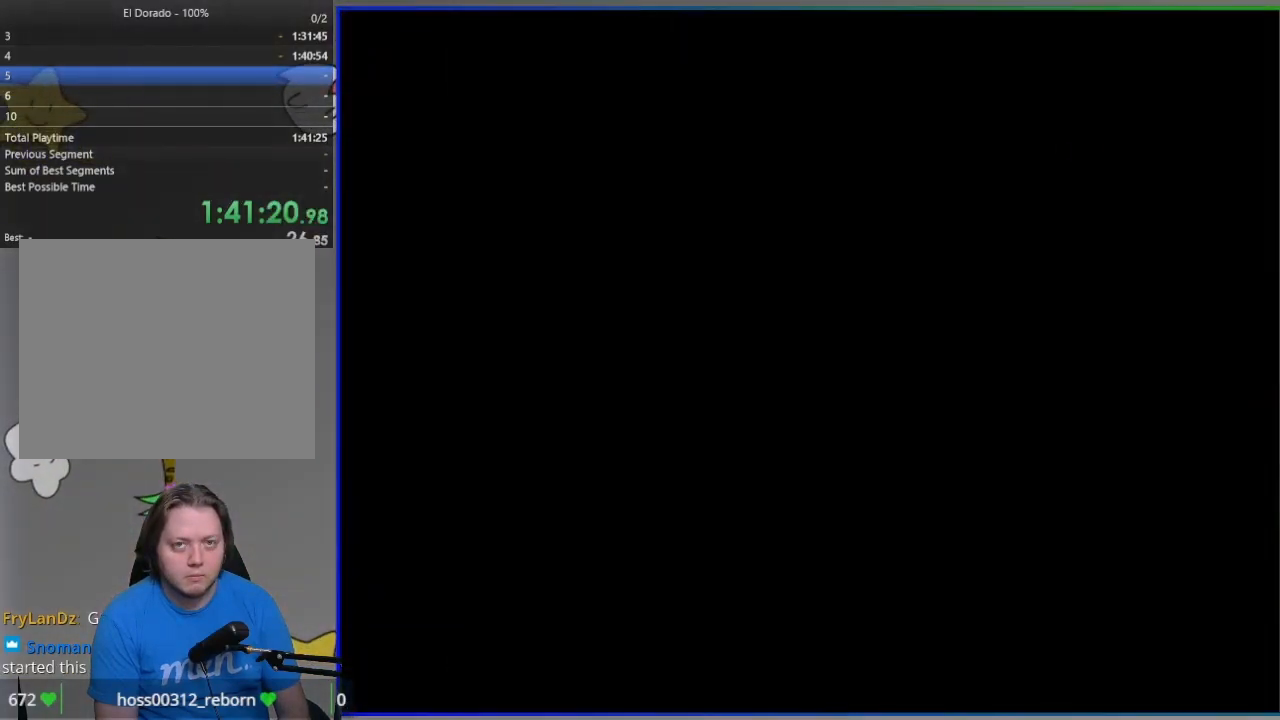
{"buttons": ["SQUARE"], "events": [[150, "SQUARE", "down"]]}
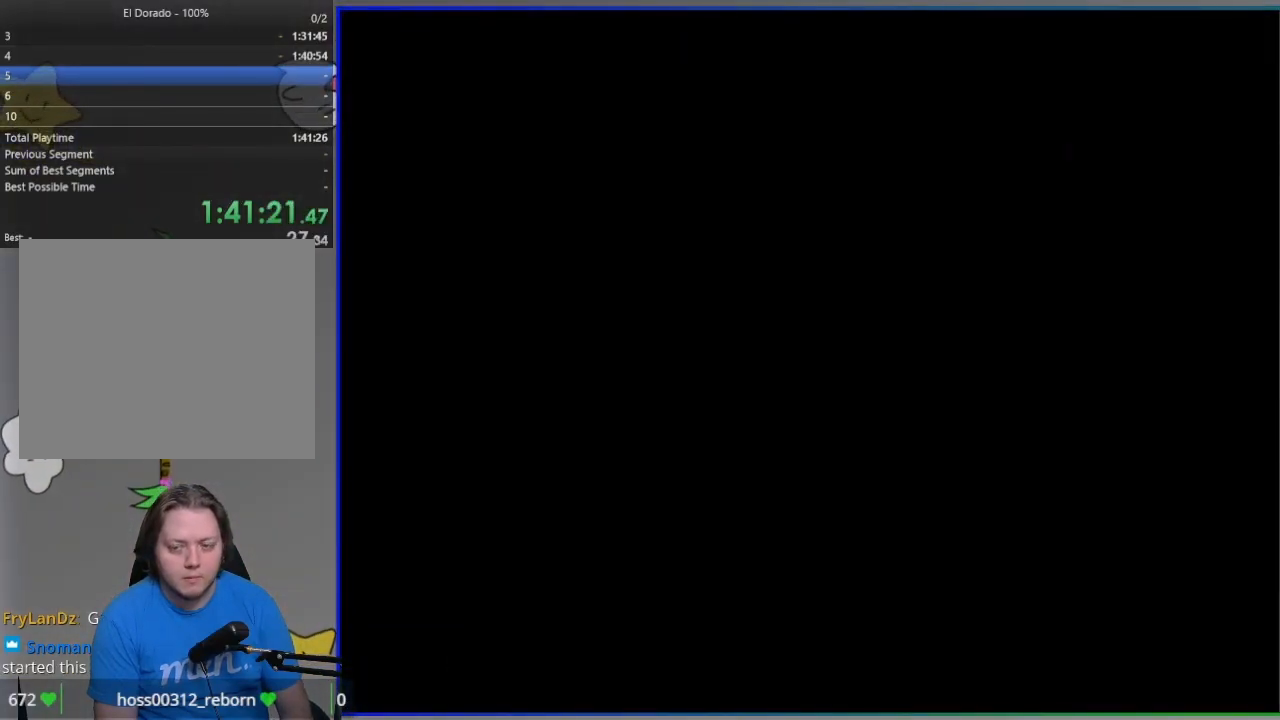
{"buttons": ["SQUARE"], "events": []}
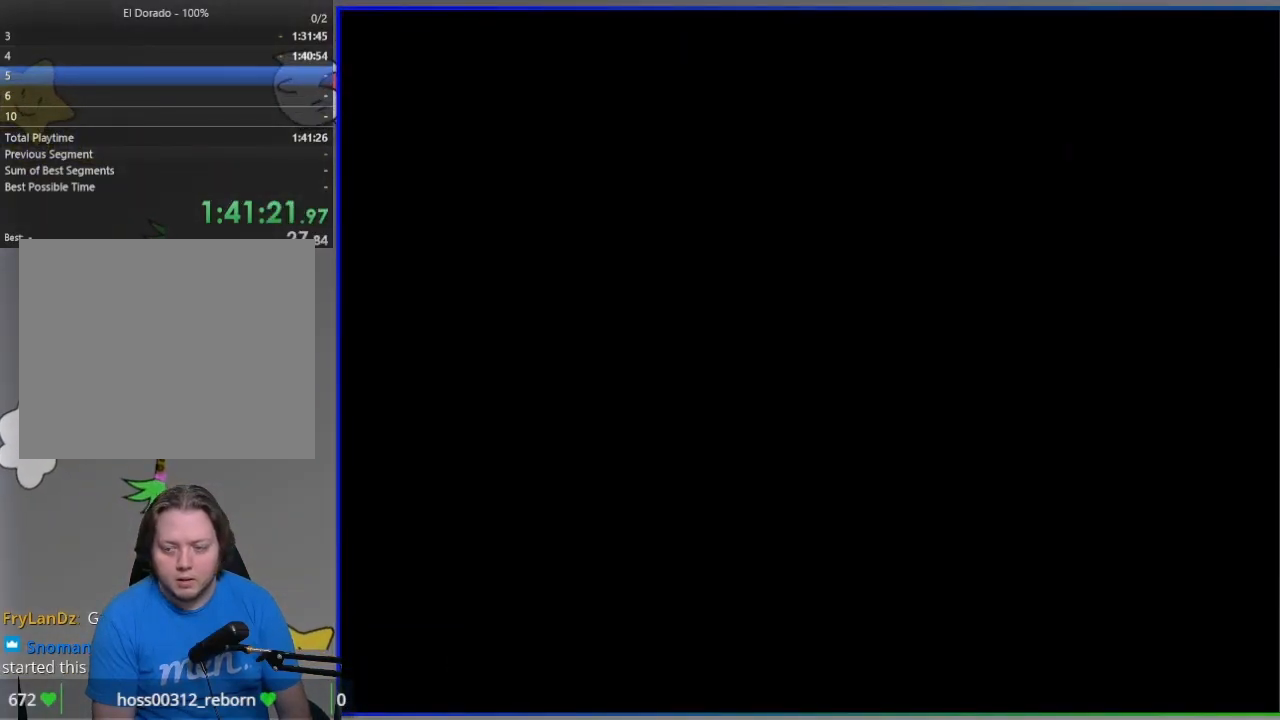
{"buttons": ["SQUARE"], "events": []}
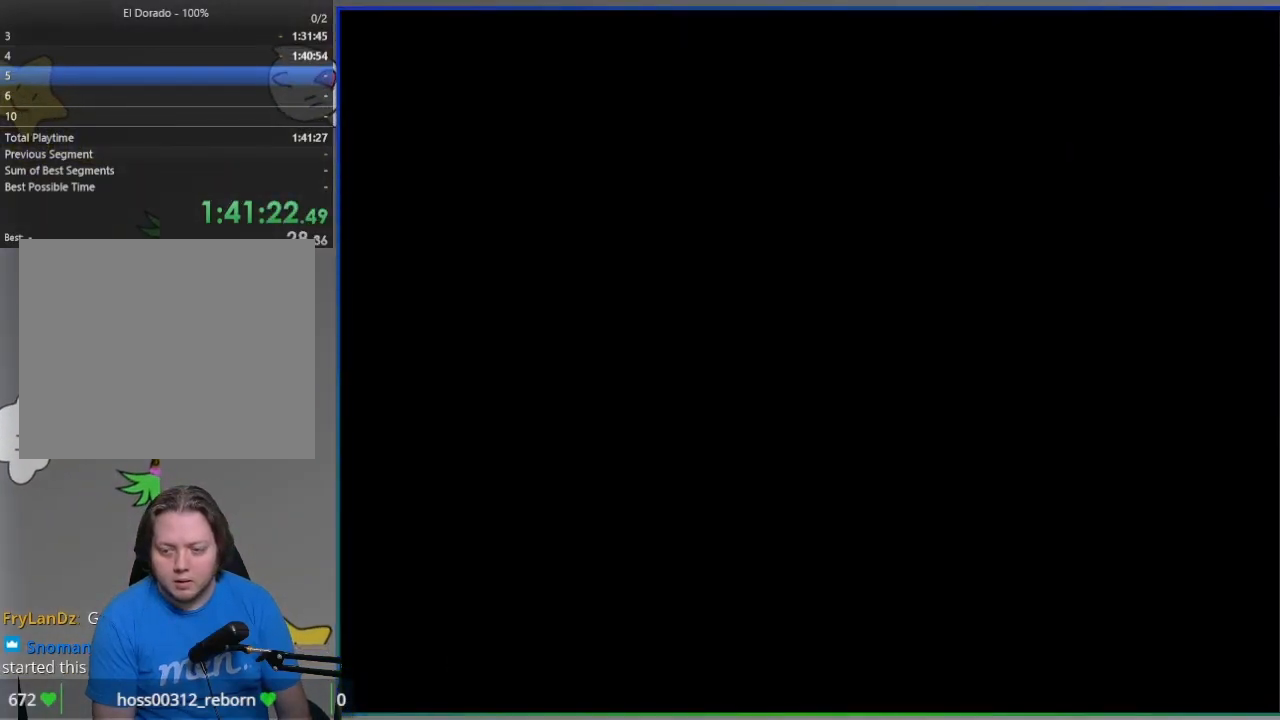
{"buttons": ["SQUARE"], "events": []}
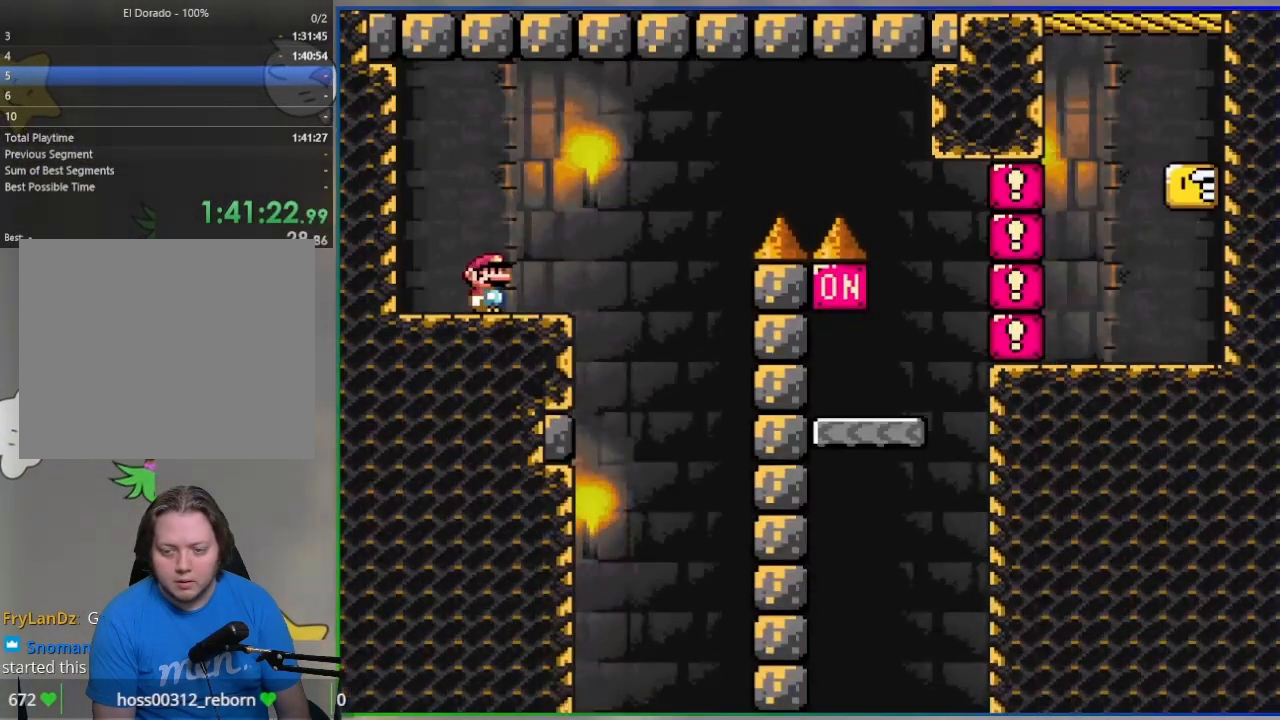
{"buttons": ["SQUARE", "DPAD_RIGHT"], "events": [[400, "DPAD_RIGHT", "down"]]}